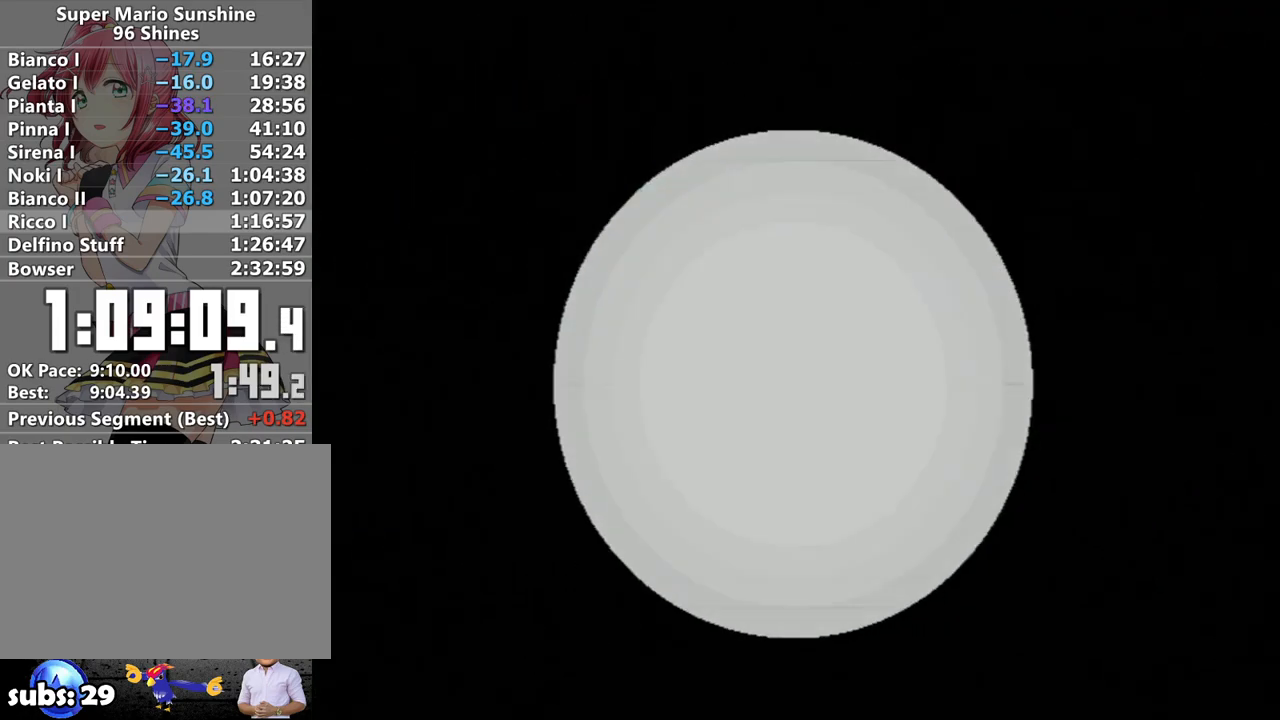
Gameplay with a controller (Nintendo layout); each line is a JSON object with the inputs held at the frame after it. "events" lists button and stick changes between this image and that frame as [ms after this image, input, new state], when the widget could be followed in between. Not read: L3 R3.
{"buttons": ["A"], "left_stick": "center", "right_stick": "center", "events": [[300, "A", "down"], [367, "A", "up"], [433, "A", "down"], [433, "B", "down"], [483, "B", "up"]]}
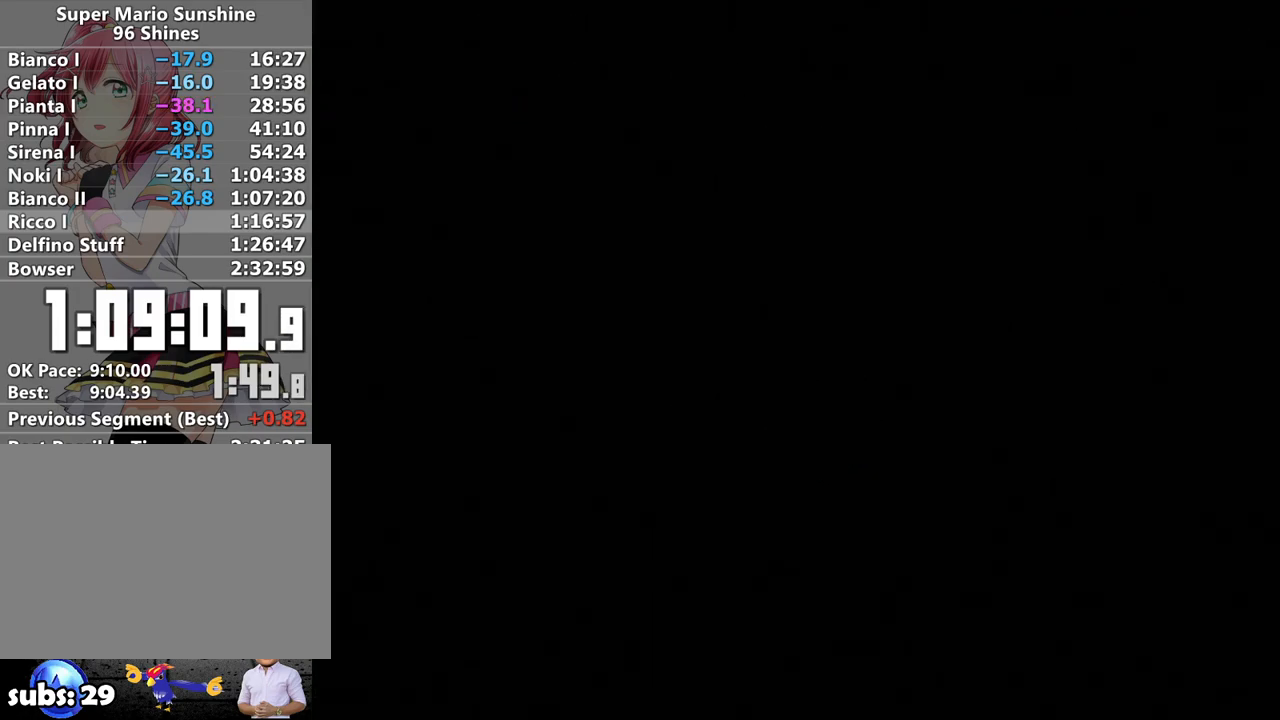
{"buttons": [], "left_stick": "center", "right_stick": "center", "events": [[17, "A", "up"], [117, "A", "down"], [117, "B", "down"], [150, "A", "up"], [167, "B", "up"], [233, "A", "down"], [267, "B", "down"], [333, "A", "up"], [333, "B", "up"], [433, "A", "down"], [433, "B", "down"], [483, "A", "up"], [483, "B", "up"]]}
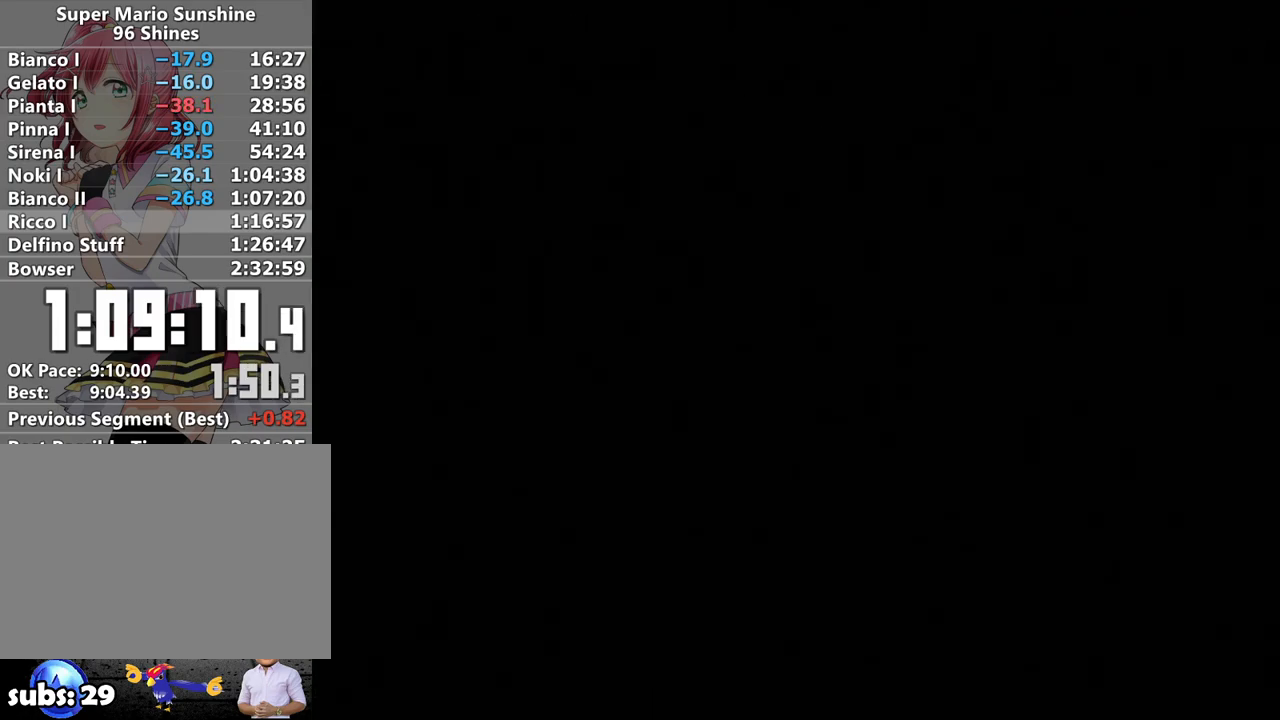
{"buttons": [], "left_stick": "center", "right_stick": "center", "events": [[83, "A", "down"], [83, "B", "down"], [133, "A", "up"], [133, "B", "up"], [233, "A", "down"], [233, "B", "down"], [300, "A", "up"], [300, "B", "up"], [383, "A", "down"], [383, "B", "down"], [450, "B", "up"], [483, "A", "up"]]}
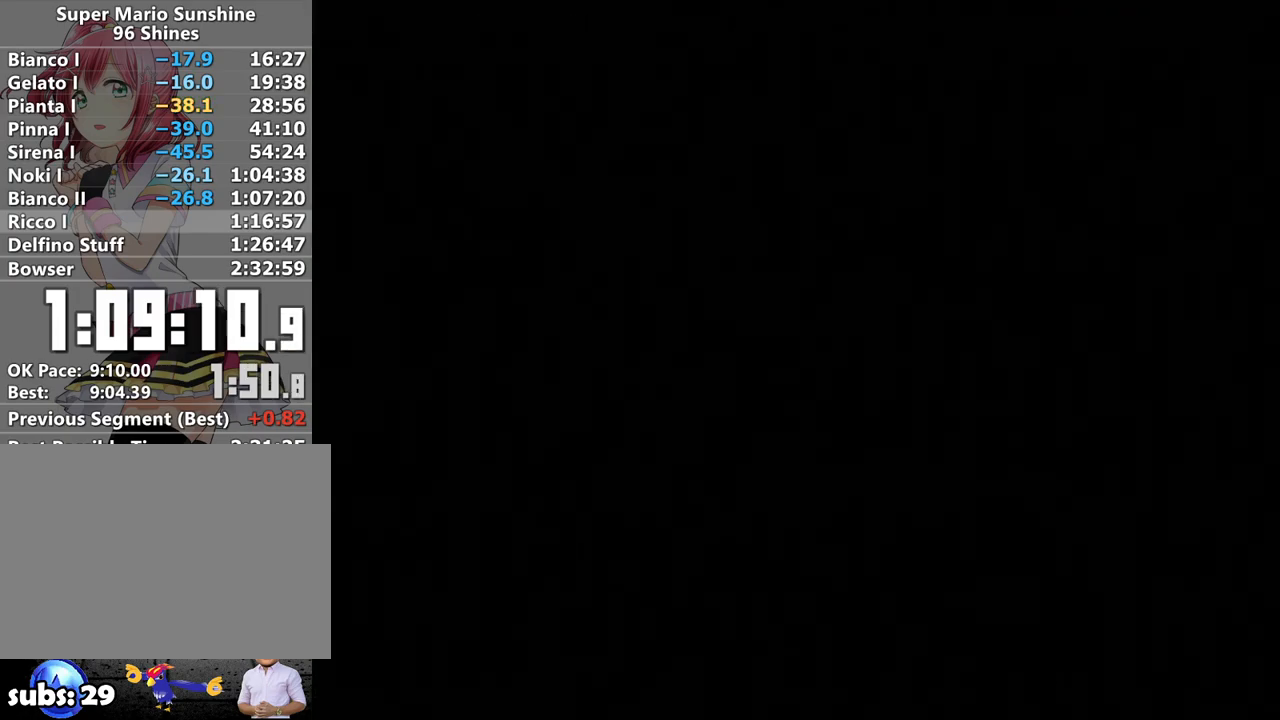
{"buttons": [], "left_stick": "center", "right_stick": "center", "events": [[50, "A", "down"], [50, "B", "down"], [117, "B", "up"], [150, "A", "up"], [200, "A", "down"], [233, "B", "down"], [267, "B", "up"], [300, "A", "up"], [367, "A", "down"], [367, "B", "down"], [450, "A", "up"], [450, "B", "up"]]}
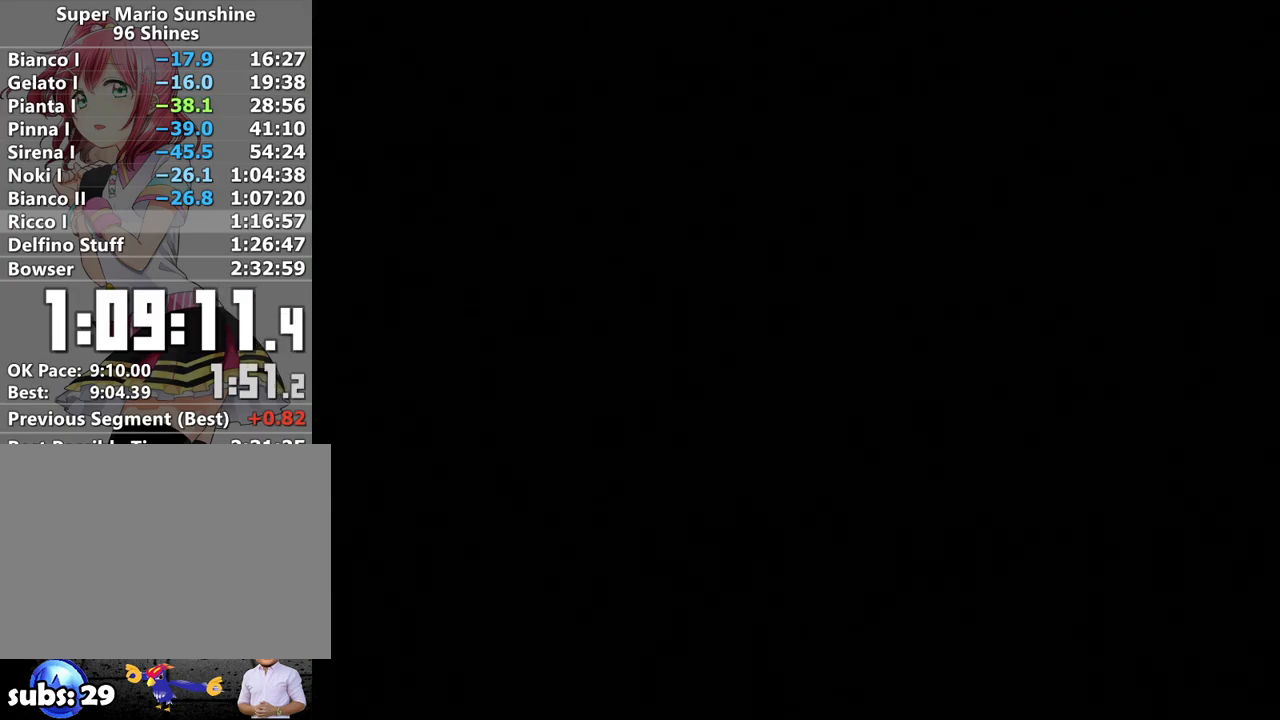
{"buttons": [], "left_stick": "center", "right_stick": "center", "events": [[17, "B", "down"], [50, "A", "down"], [117, "A", "up"], [117, "B", "up"], [200, "A", "down"], [200, "B", "down"], [267, "A", "up"], [267, "B", "up"], [367, "A", "down"], [367, "B", "down"], [433, "B", "up"], [450, "A", "up"]]}
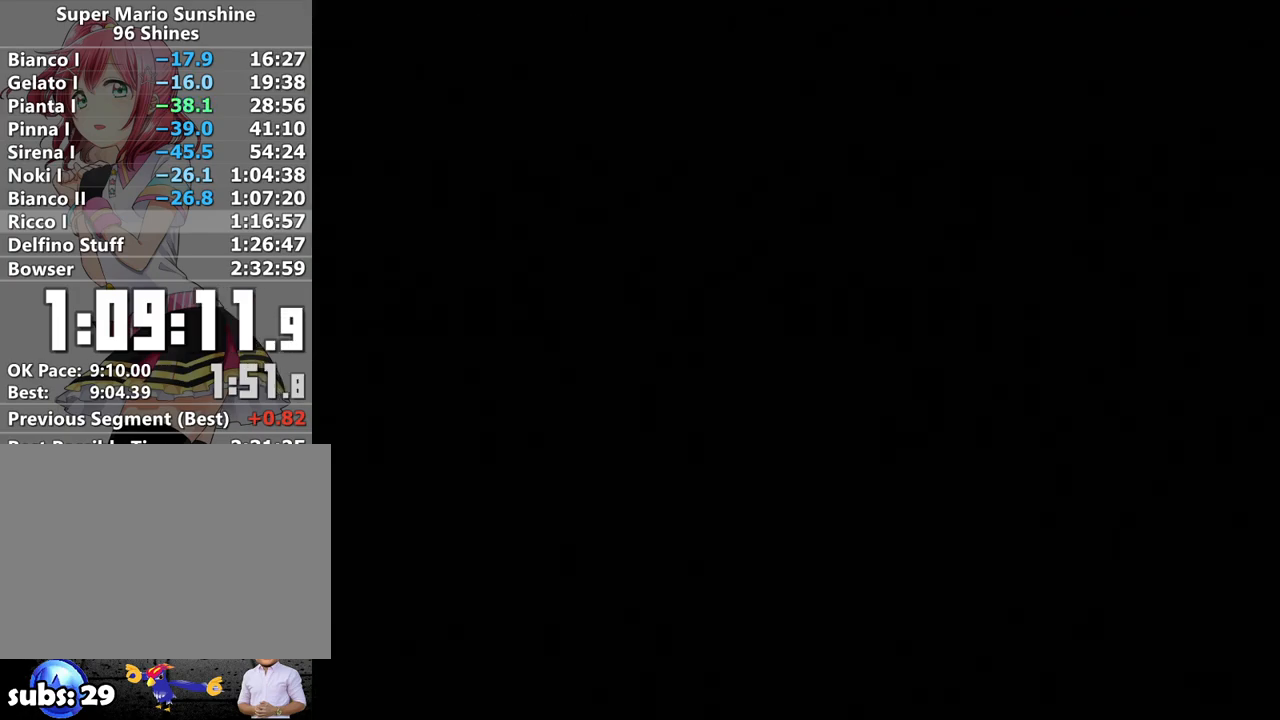
{"buttons": [], "left_stick": "center", "right_stick": "center", "events": [[17, "A", "down"], [17, "B", "down"], [117, "A", "up"], [117, "B", "up"], [200, "A", "down"], [200, "B", "down"], [233, "B", "up"], [267, "A", "up"], [367, "A", "down"], [367, "B", "down"], [433, "B", "up"], [450, "A", "up"]]}
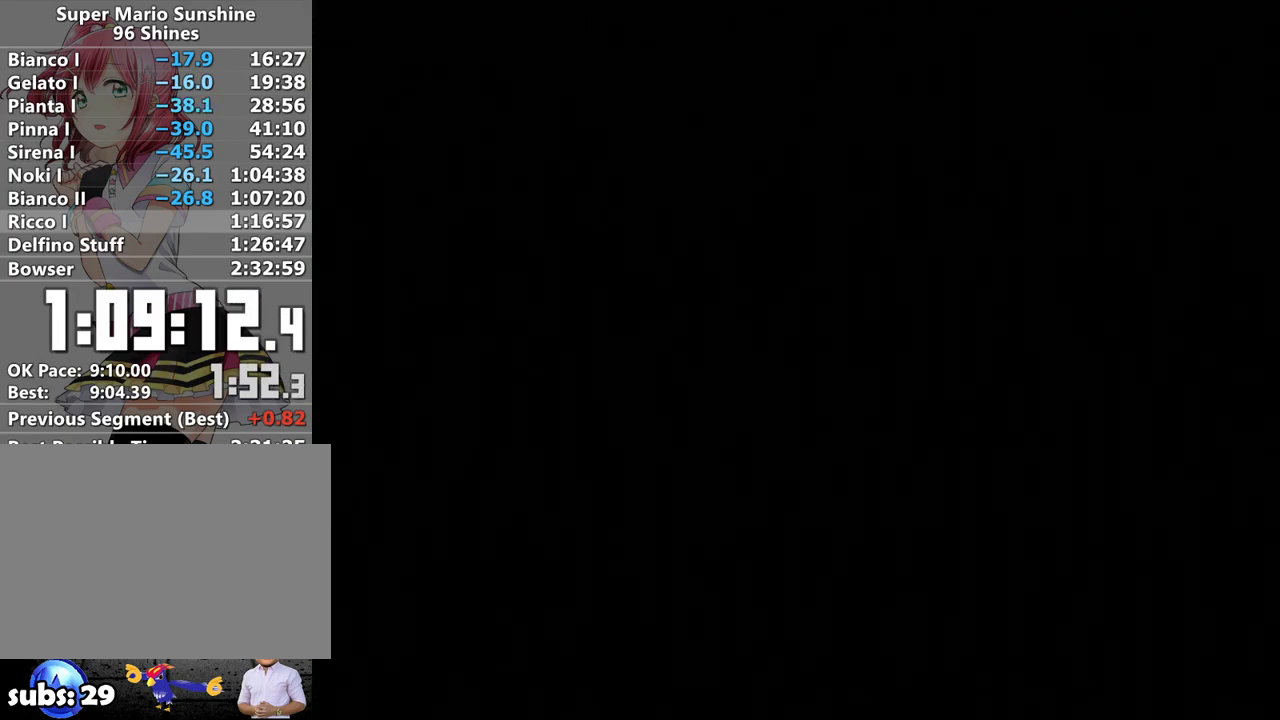
{"buttons": [], "left_stick": "center", "right_stick": "center", "events": [[17, "A", "down"], [17, "B", "down"], [83, "B", "up"], [117, "A", "up"], [183, "B", "down"], [200, "A", "down"], [233, "B", "up"], [300, "A", "up"], [367, "B", "down"], [383, "A", "down"], [450, "A", "up"], [450, "B", "up"]]}
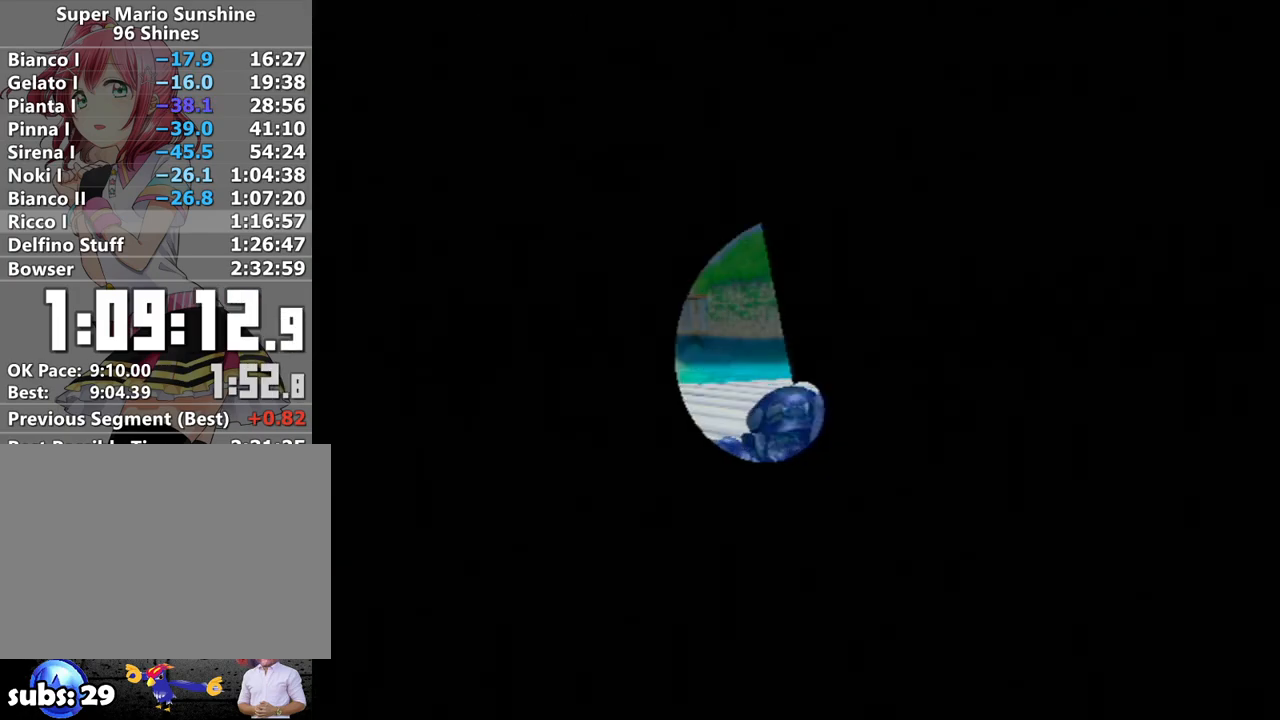
{"buttons": [], "left_stick": "center", "right_stick": "center", "events": [[50, "A", "down"], [50, "B", "down"], [133, "A", "up"], [133, "B", "up"], [217, "A", "down"], [233, "B", "down"], [300, "A", "up"], [300, "B", "up"], [383, "A", "down"], [383, "B", "down"], [467, "A", "up"], [467, "B", "up"]]}
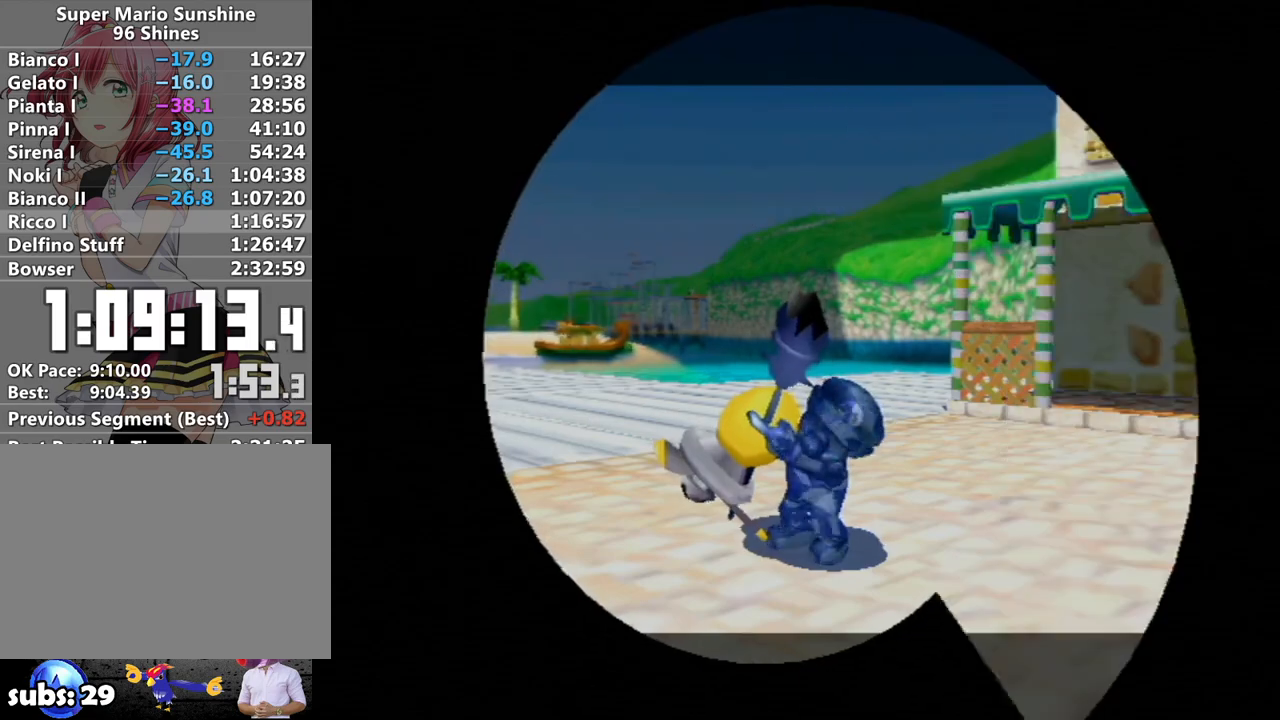
{"buttons": [], "left_stick": "center", "right_stick": "center", "events": [[50, "A", "down"], [83, "B", "down"], [150, "A", "up"], [150, "B", "up"], [200, "A", "down"], [233, "B", "down"], [300, "A", "up"], [300, "B", "up"], [367, "A", "down"], [400, "B", "down"], [450, "A", "up"], [450, "B", "up"]]}
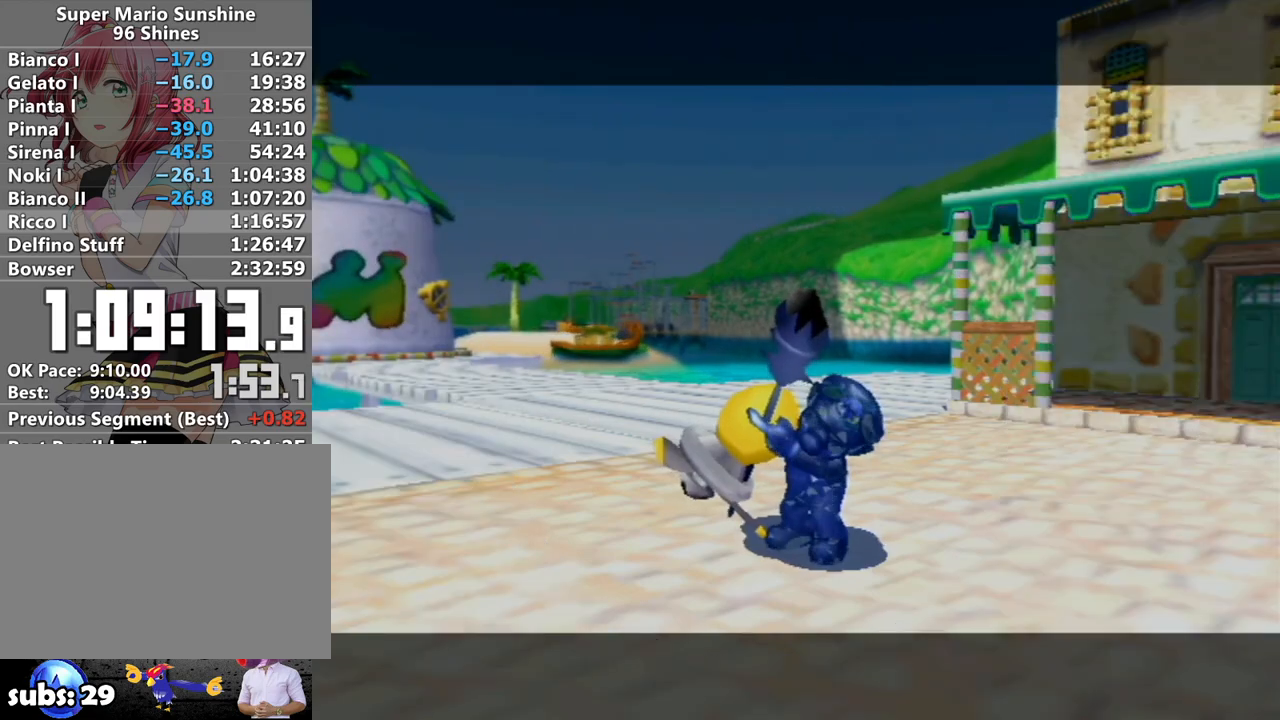
{"buttons": [], "left_stick": "center", "right_stick": "center", "events": [[50, "A", "down"], [50, "B", "down"], [117, "B", "up"], [133, "A", "up"], [200, "A", "down"], [200, "B", "down"], [267, "B", "up"], [300, "A", "up"], [383, "A", "down"], [383, "B", "down"], [450, "A", "up"], [450, "B", "up"]]}
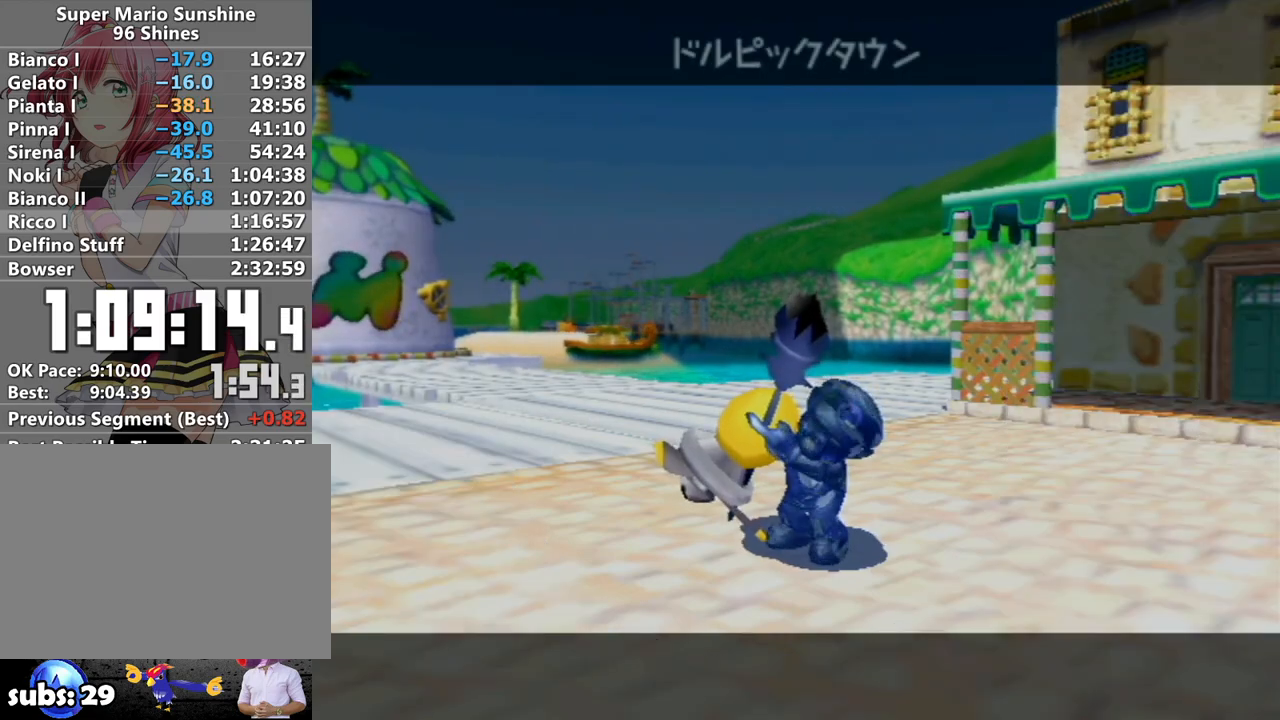
{"buttons": ["A", "B"], "left_stick": "center", "right_stick": "center", "events": [[50, "A", "down"], [50, "B", "down"], [83, "B", "up"], [117, "A", "up"], [200, "A", "down"], [200, "B", "down"], [233, "B", "up"], [267, "A", "up"], [367, "A", "down"], [367, "B", "down"], [400, "B", "up"], [417, "A", "up"], [483, "A", "down"], [483, "B", "down"]]}
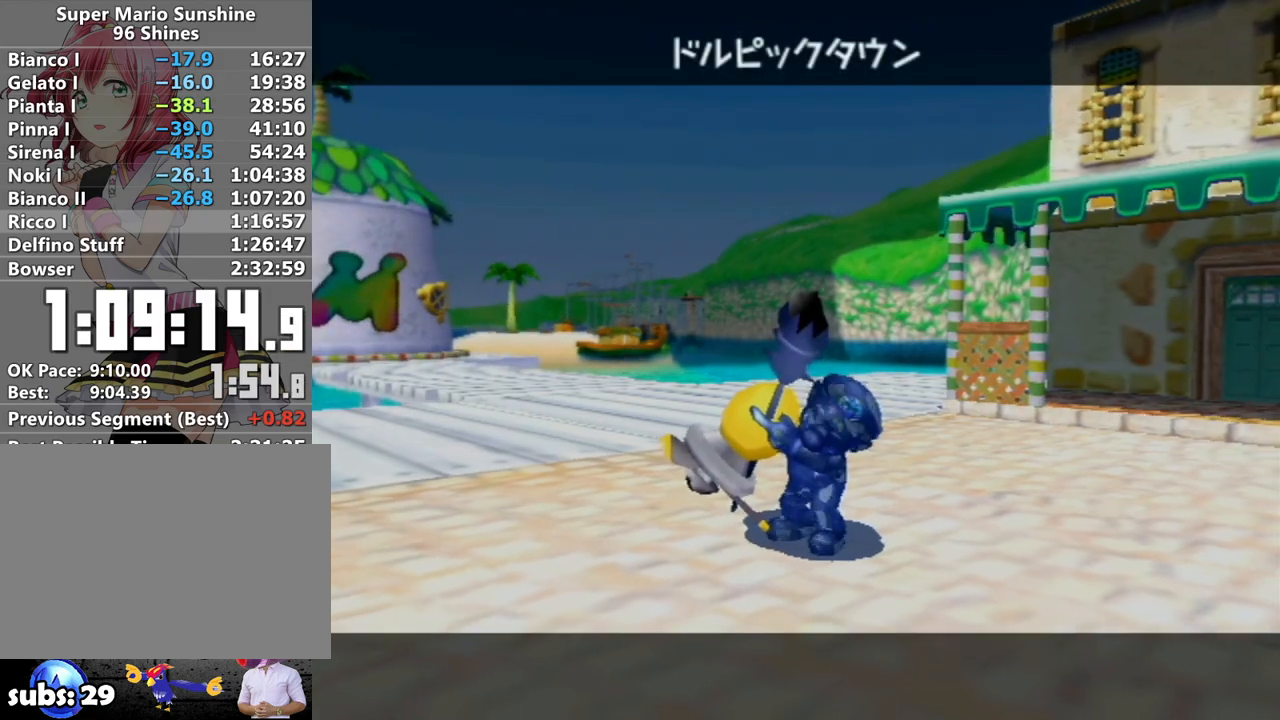
{"buttons": ["A", "B"], "left_stick": "center", "right_stick": "center", "events": [[50, "A", "up"], [50, "B", "up"], [150, "A", "down"], [183, "B", "down"], [200, "B", "up"], [233, "A", "up"], [300, "B", "down"], [333, "A", "down"], [367, "A", "up"], [367, "B", "up"], [467, "A", "down"], [467, "B", "down"]]}
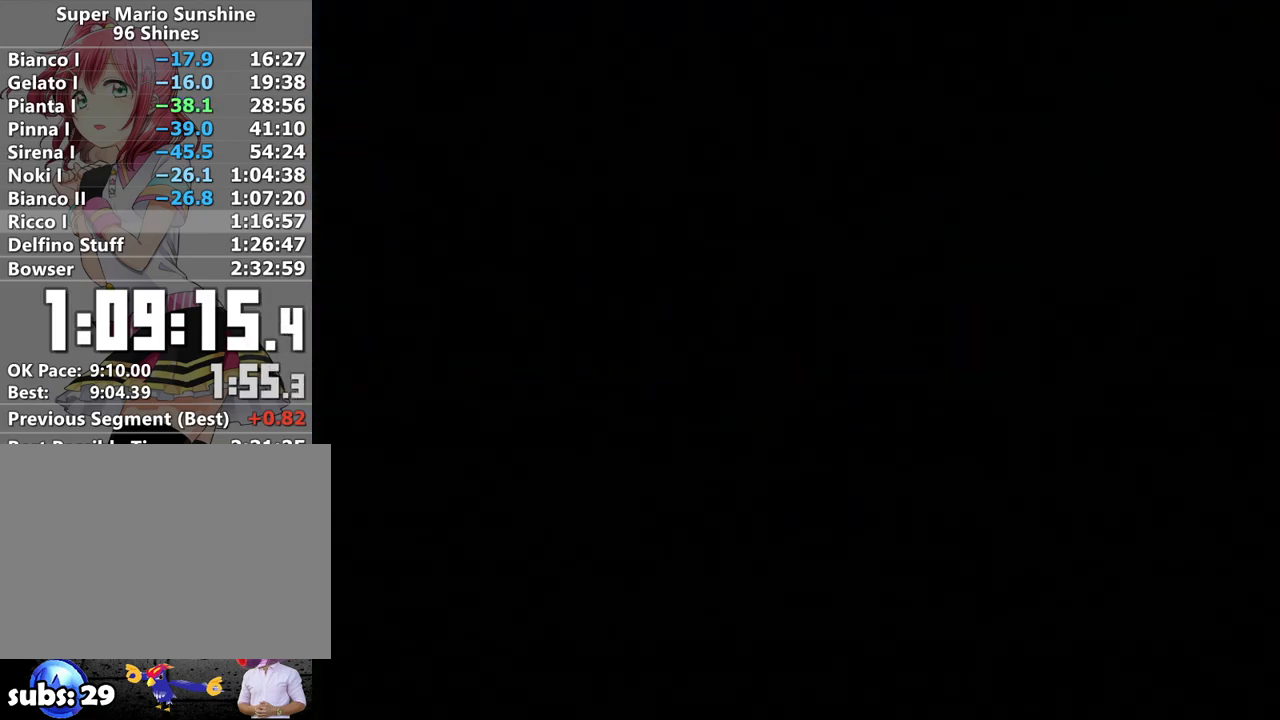
{"buttons": [], "left_stick": "center", "right_stick": "center", "events": [[17, "B", "up"], [50, "A", "up"], [433, "A", "down"], [500, "A", "up"]]}
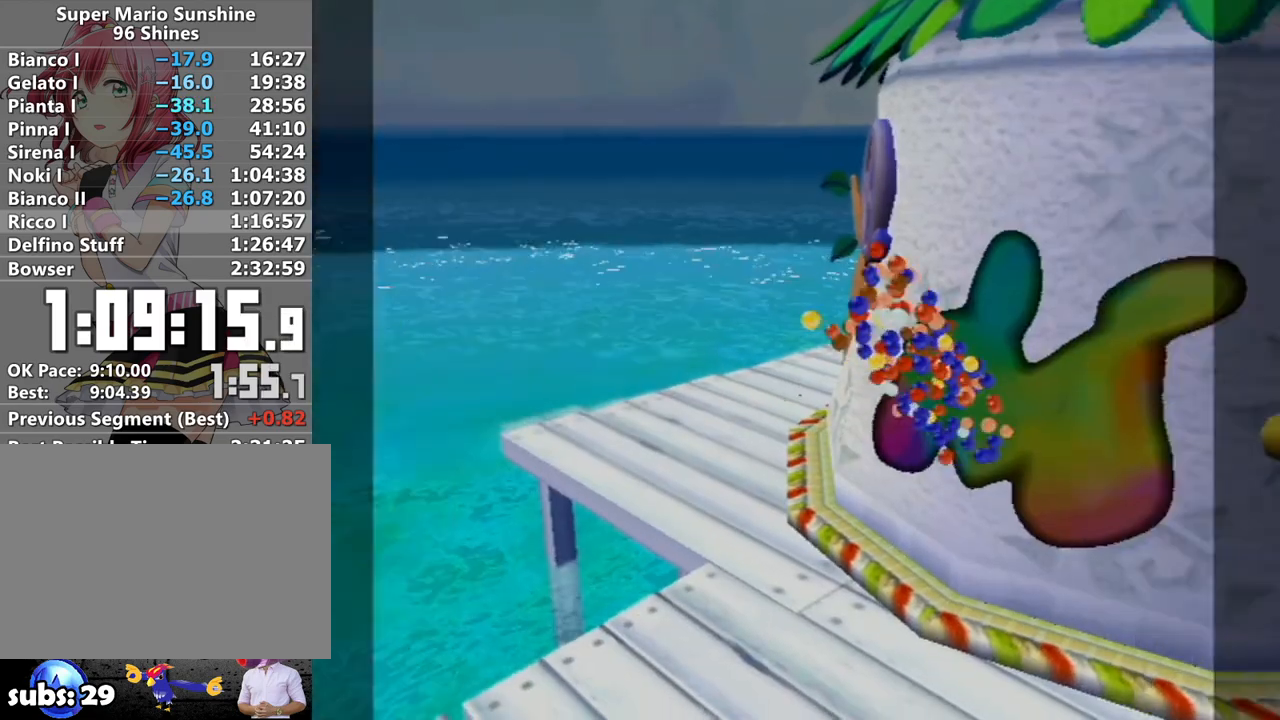
{"buttons": ["A"], "left_stick": "center", "right_stick": "center", "events": [[117, "A", "down"], [167, "A", "up"], [300, "A", "down"], [367, "A", "up"], [450, "A", "down"]]}
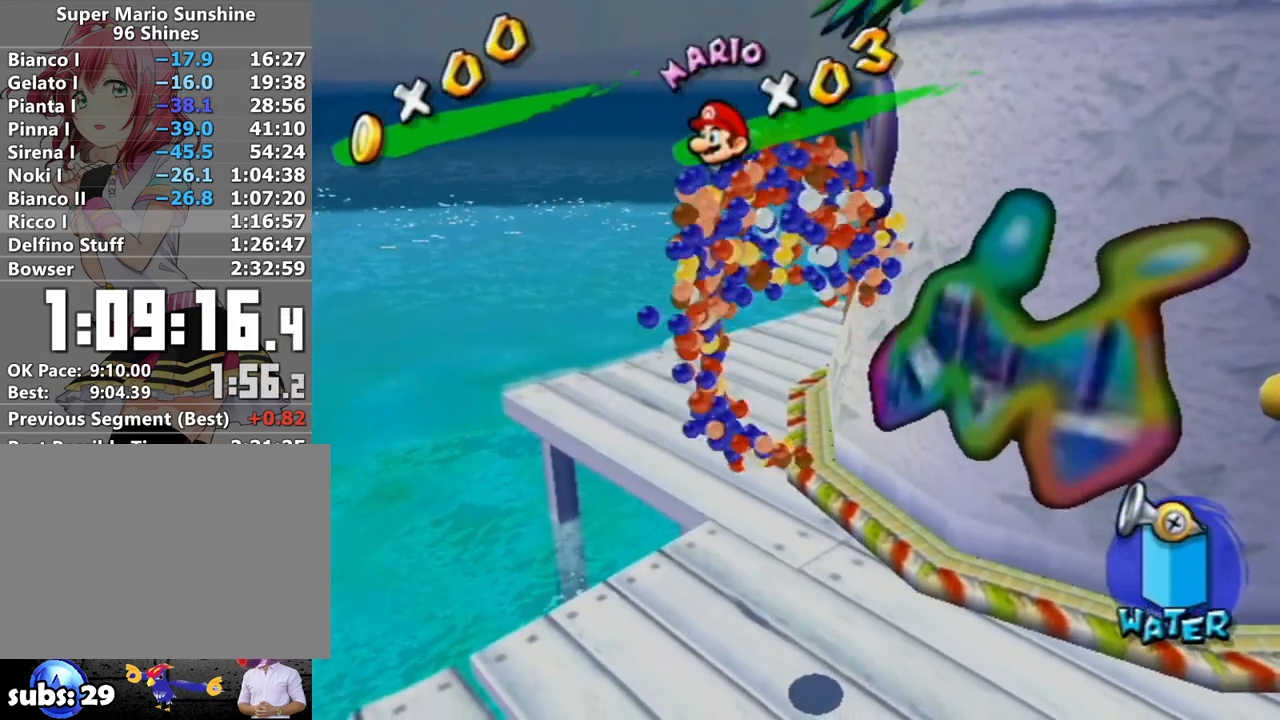
{"buttons": ["A"], "left_stick": "center", "right_stick": "center", "events": [[17, "A", "up"], [117, "A", "down"], [200, "A", "up"], [300, "A", "down"], [383, "A", "up"], [483, "A", "down"]]}
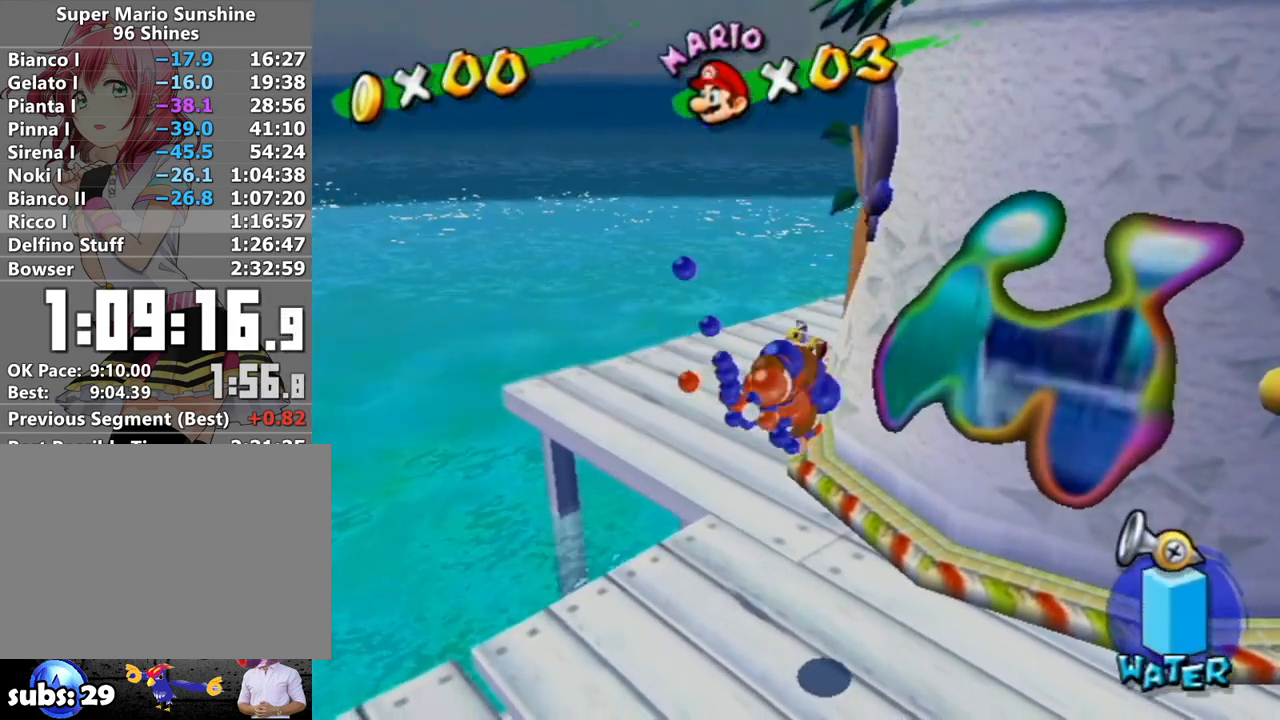
{"buttons": [], "left_stick": "center", "right_stick": "center", "events": [[83, "A", "up"], [167, "A", "down"], [267, "A", "up"], [367, "A", "down"], [417, "A", "up"]]}
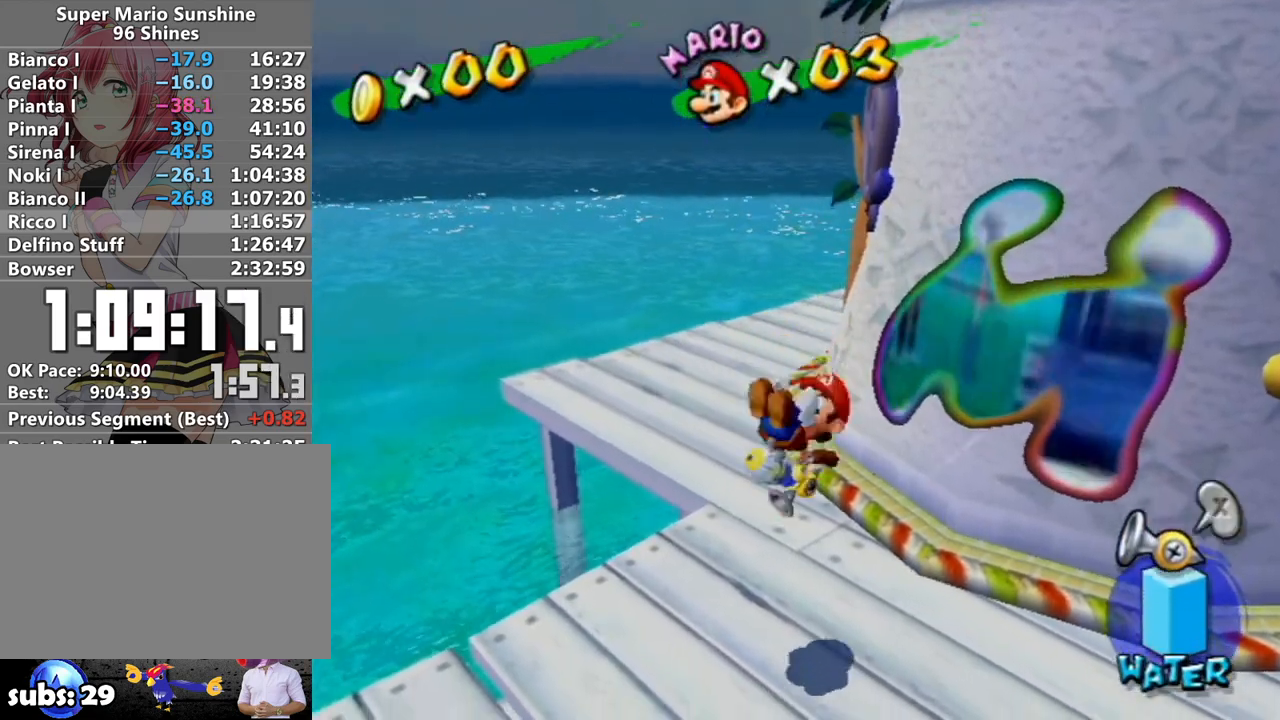
{"buttons": [], "left_stick": "center", "right_stick": "center", "events": [[50, "A", "down"], [83, "A", "up"], [200, "A", "down"], [300, "A", "up"]]}
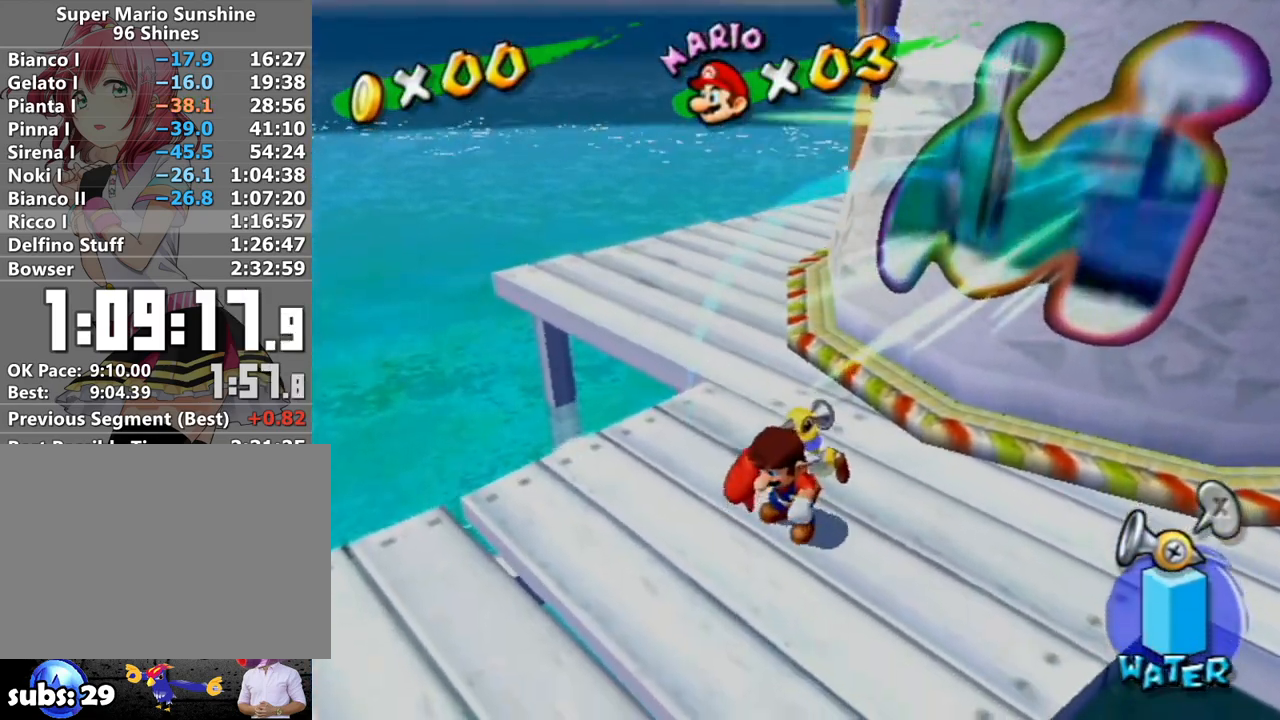
{"buttons": ["A"], "left_stick": "center", "right_stick": "center", "events": [[133, "A", "down"], [200, "A", "up"], [300, "A", "down"], [367, "A", "up"], [417, "B", "down"], [467, "A", "down"], [483, "B", "up"]]}
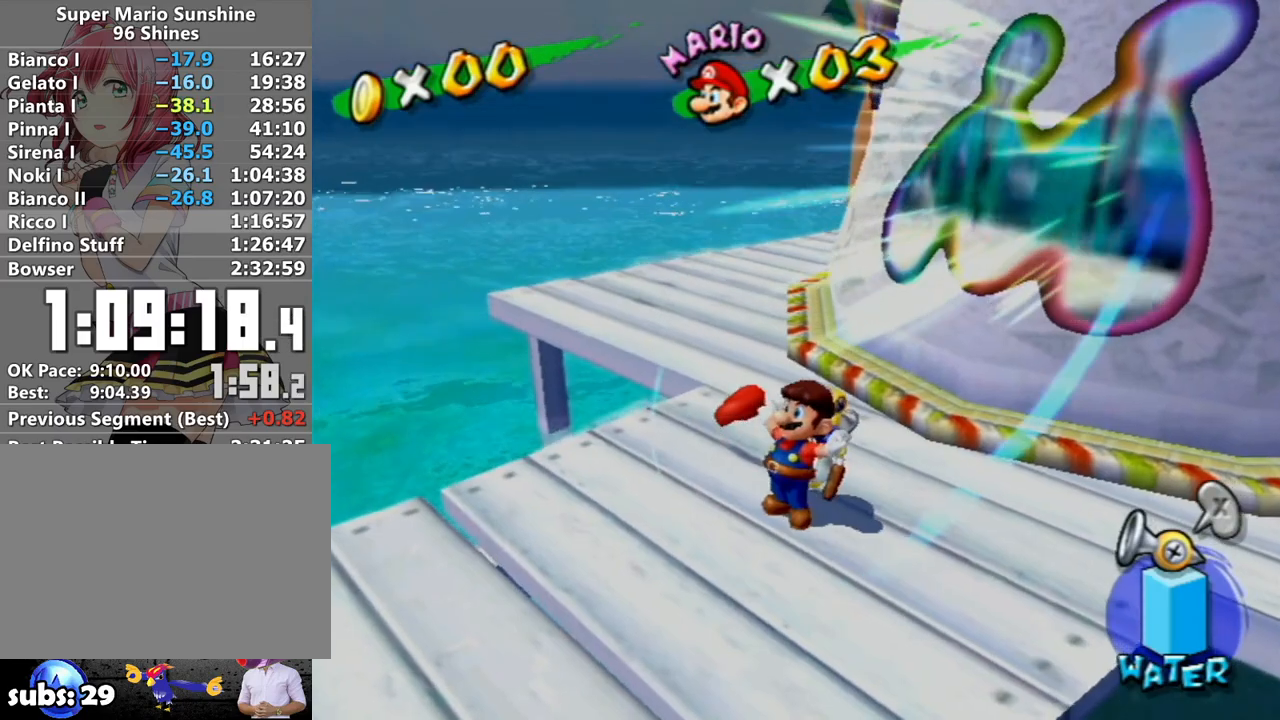
{"buttons": [], "left_stick": "center", "right_stick": "center", "events": [[50, "A", "up"]]}
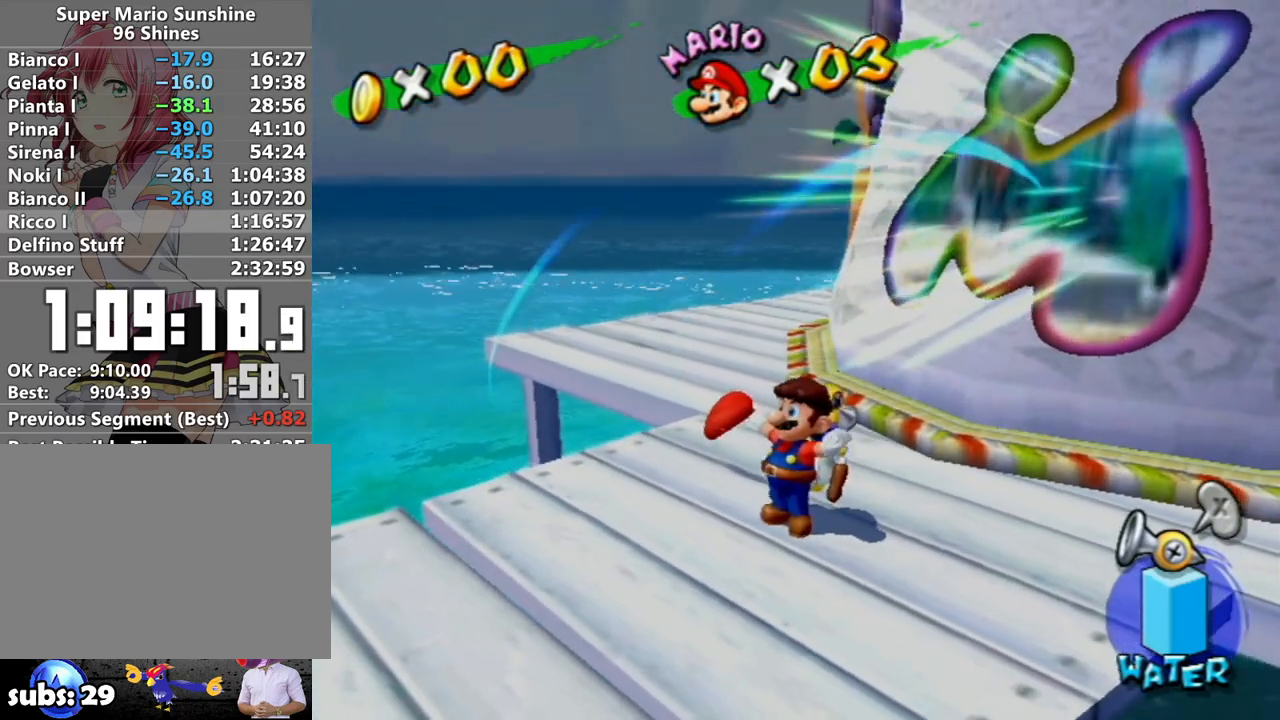
{"buttons": ["A"], "left_stick": "center", "right_stick": "center", "events": [[50, "A", "down"], [117, "A", "up"], [467, "A", "down"]]}
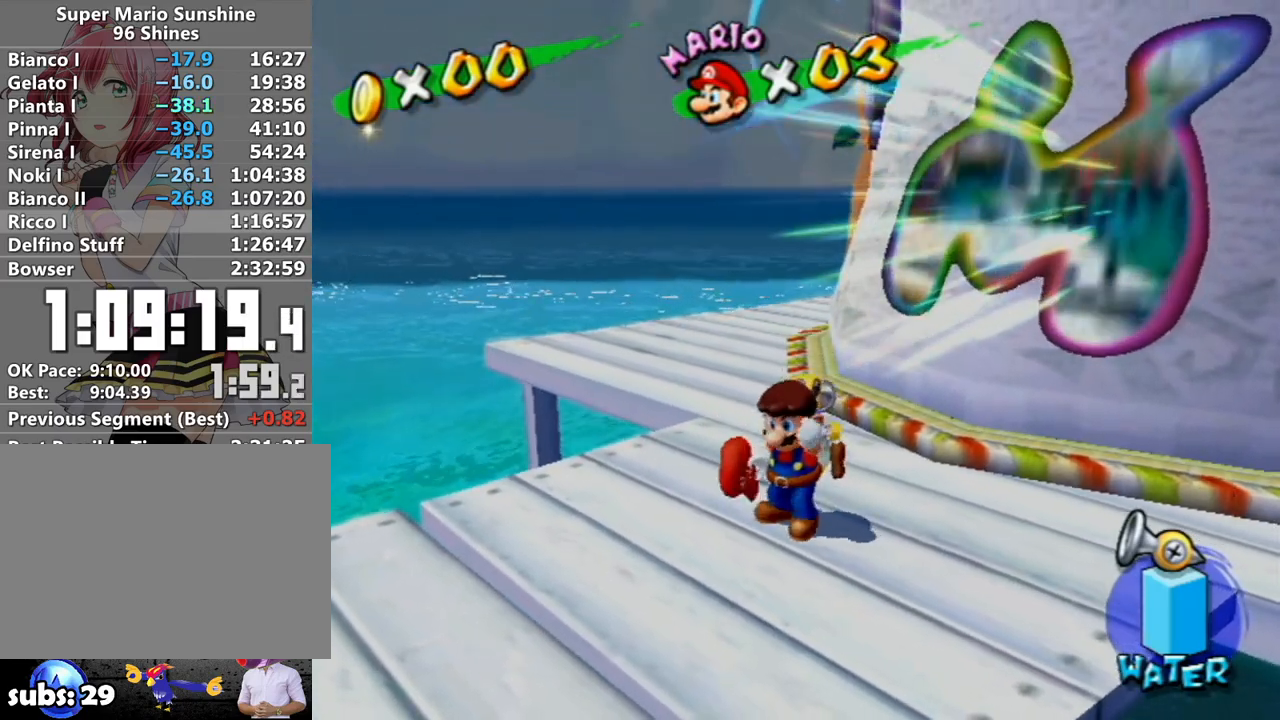
{"buttons": [], "left_stick": "center", "right_stick": "center", "events": [[17, "A", "up"], [83, "A", "down"], [183, "A", "up"], [233, "A", "down"], [333, "A", "up"], [400, "A", "down"], [483, "A", "up"]]}
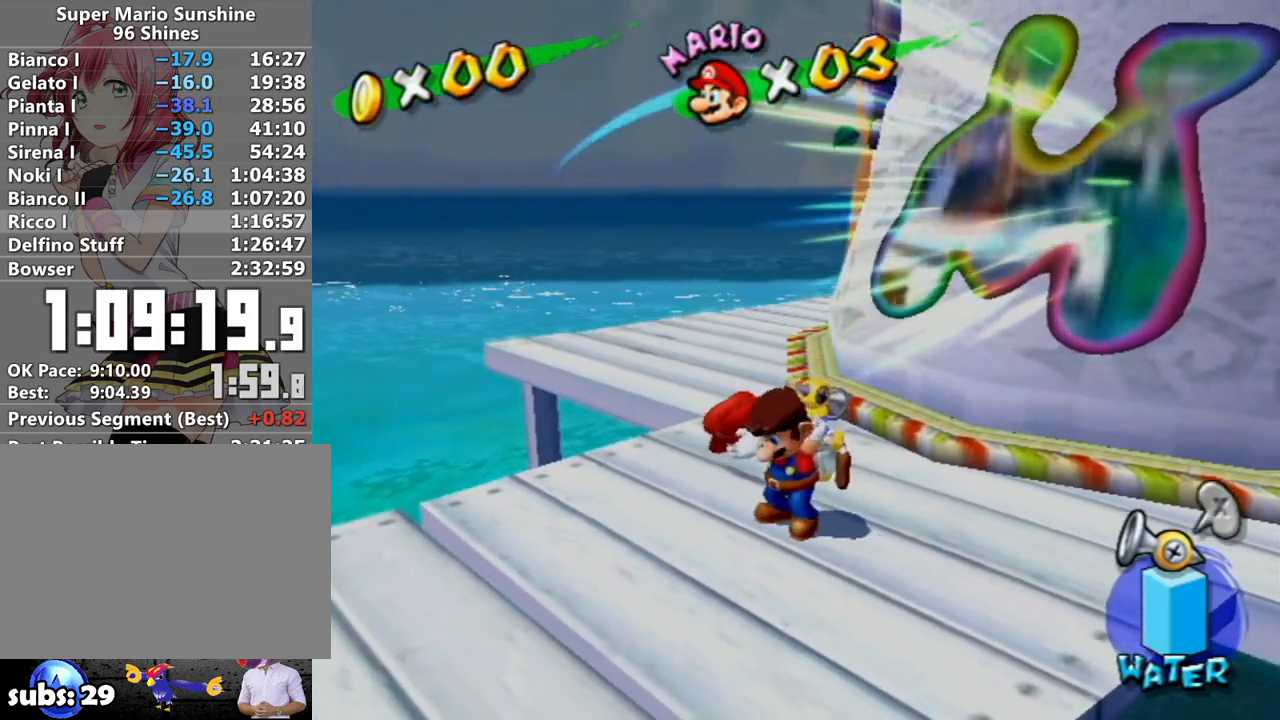
{"buttons": [], "left_stick": "center", "right_stick": "center", "events": [[50, "A", "down"], [133, "A", "up"], [233, "A", "down"], [300, "A", "up"], [367, "A", "down"], [467, "A", "up"]]}
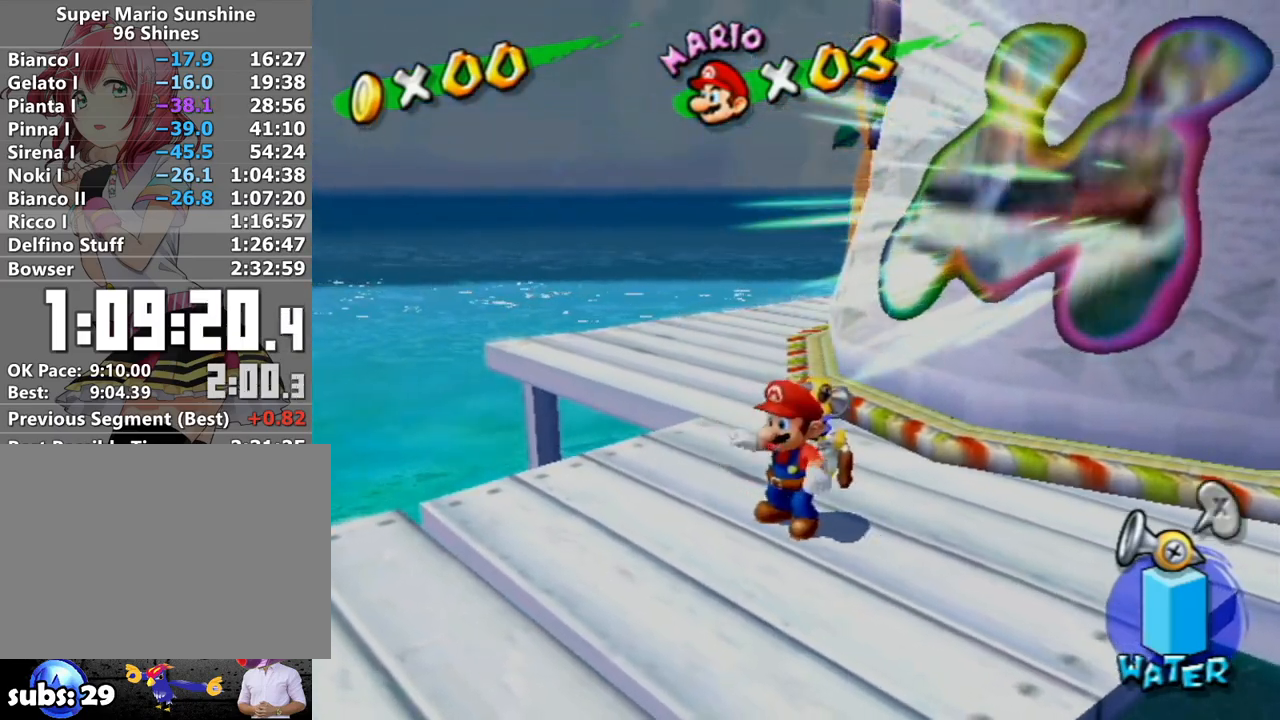
{"buttons": [], "left_stick": "center", "right_stick": "center", "events": [[17, "A", "down"], [150, "A", "up"], [300, "R1", "down"], [367, "A", "down"], [450, "R1", "up"], [483, "A", "up"]]}